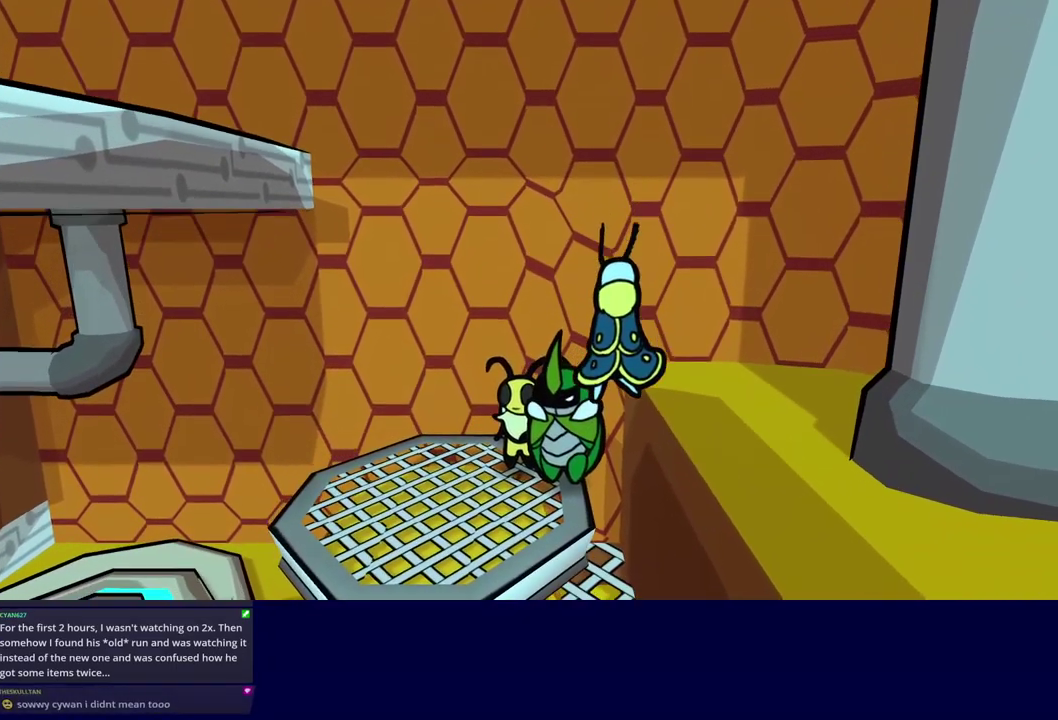
Gameplay with a controller (Nintendo layout); each line is a JSON object with the inputs held at the frame after it. "events" lists button and stick changes between this image and that frame as [ms after this image, input, new state], when the widget could be followed in between. Not read: A B L1 L3 R1 R3.
{"buttons": ["DPAD_RIGHT"], "left_stick": "center", "events": [[167, "DPAD_UP", "down"], [250, "DPAD_UP", "up"], [500, "DPAD_RIGHT", "down"]]}
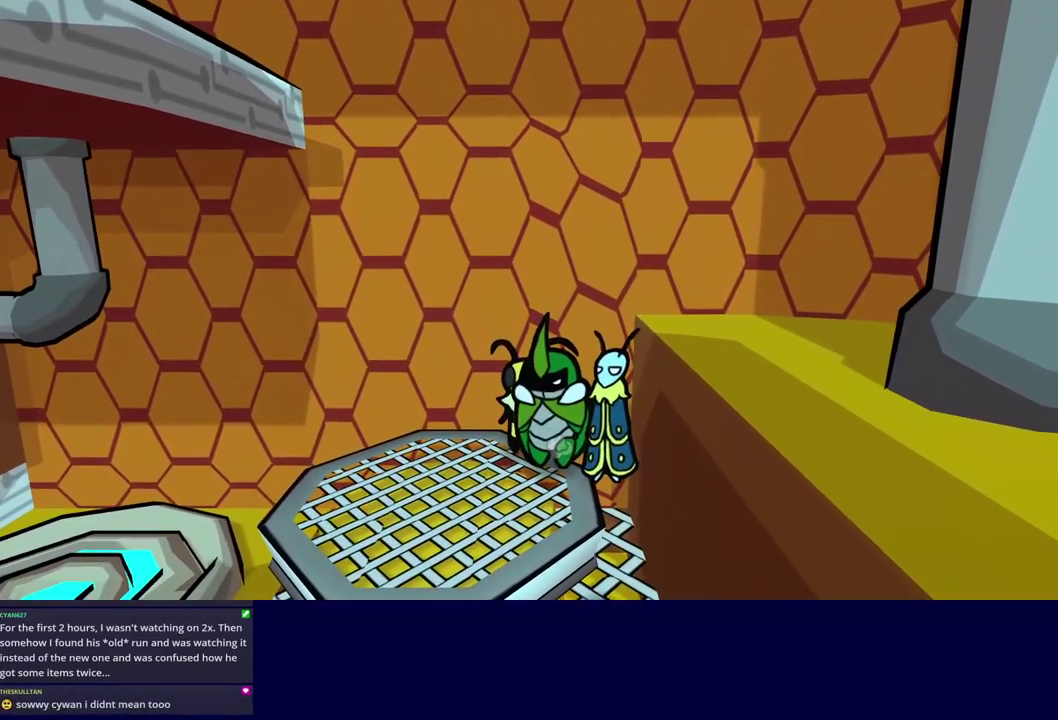
{"buttons": [], "left_stick": "center", "events": [[50, "DPAD_RIGHT", "up"]]}
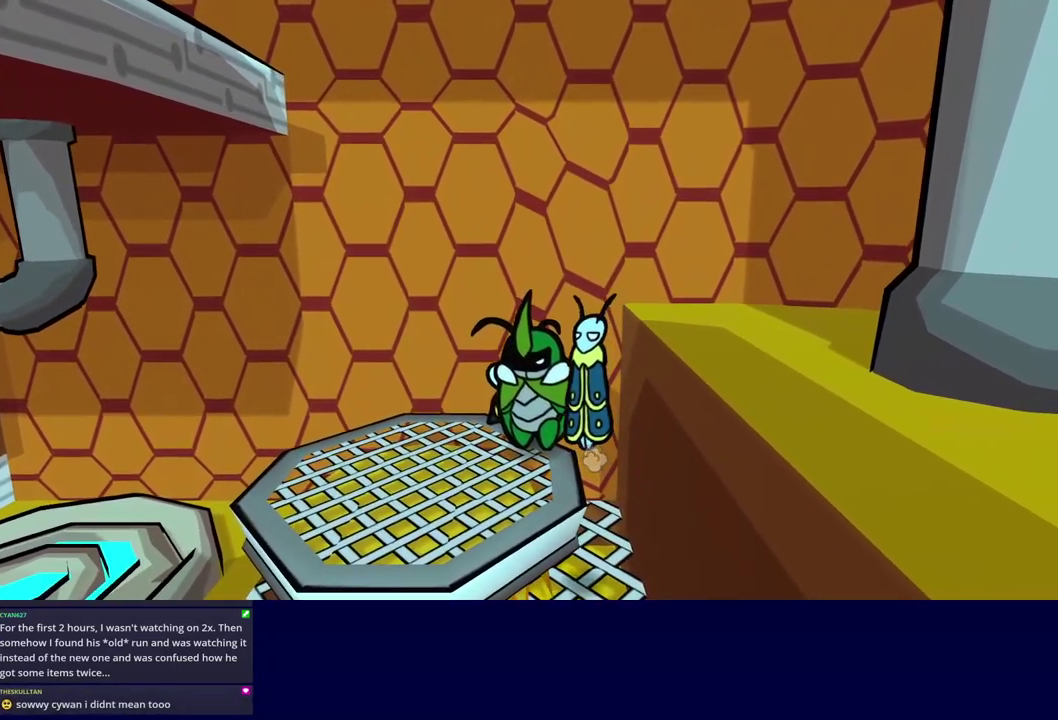
{"buttons": [], "left_stick": "center", "events": []}
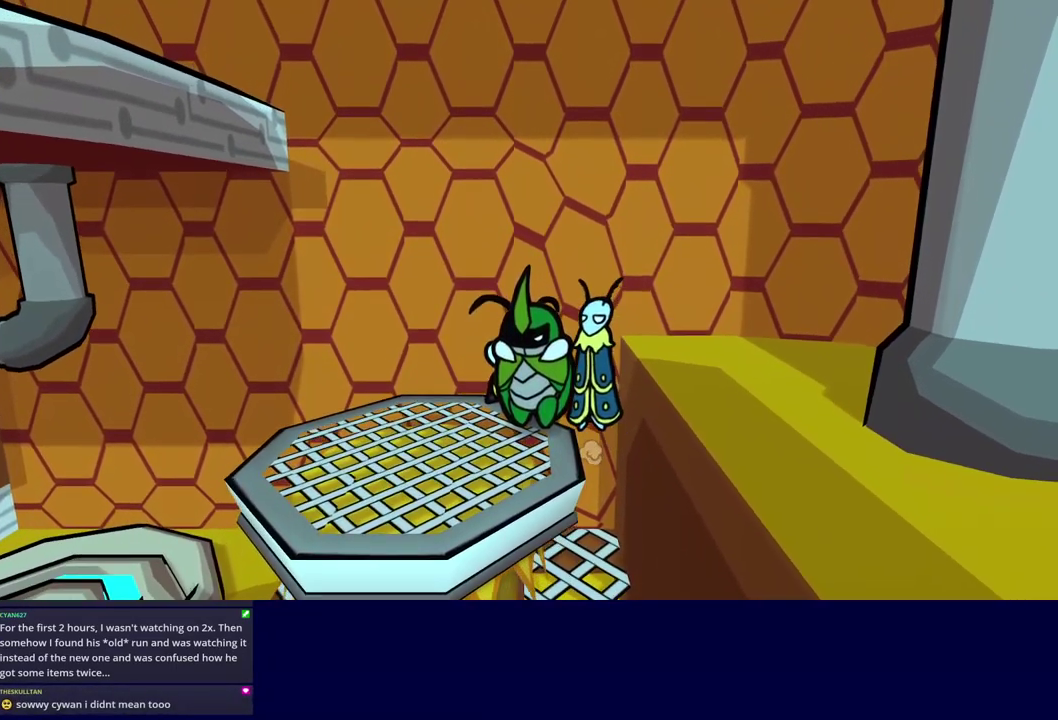
{"buttons": [], "left_stick": "center", "events": []}
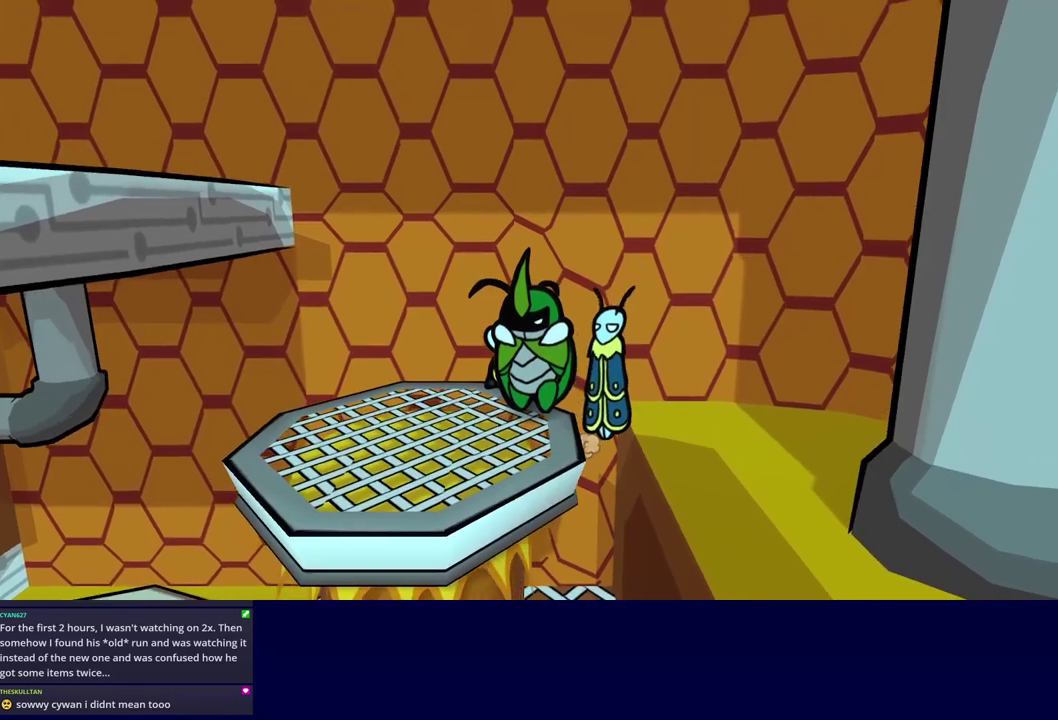
{"buttons": [], "left_stick": "center", "events": []}
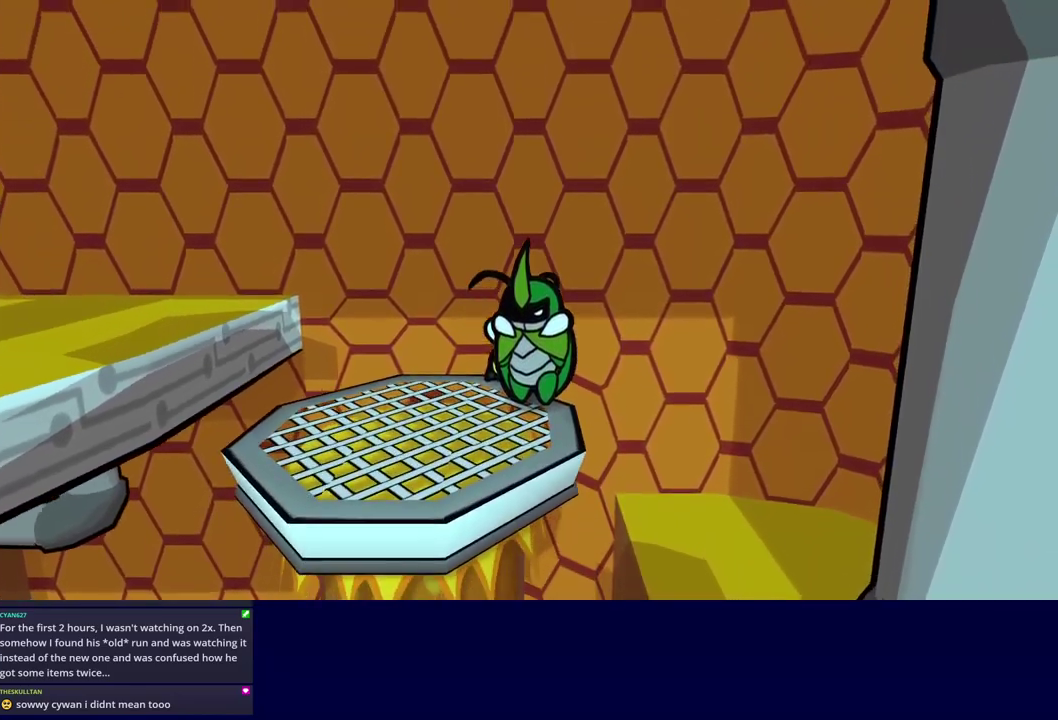
{"buttons": [], "left_stick": "center", "events": []}
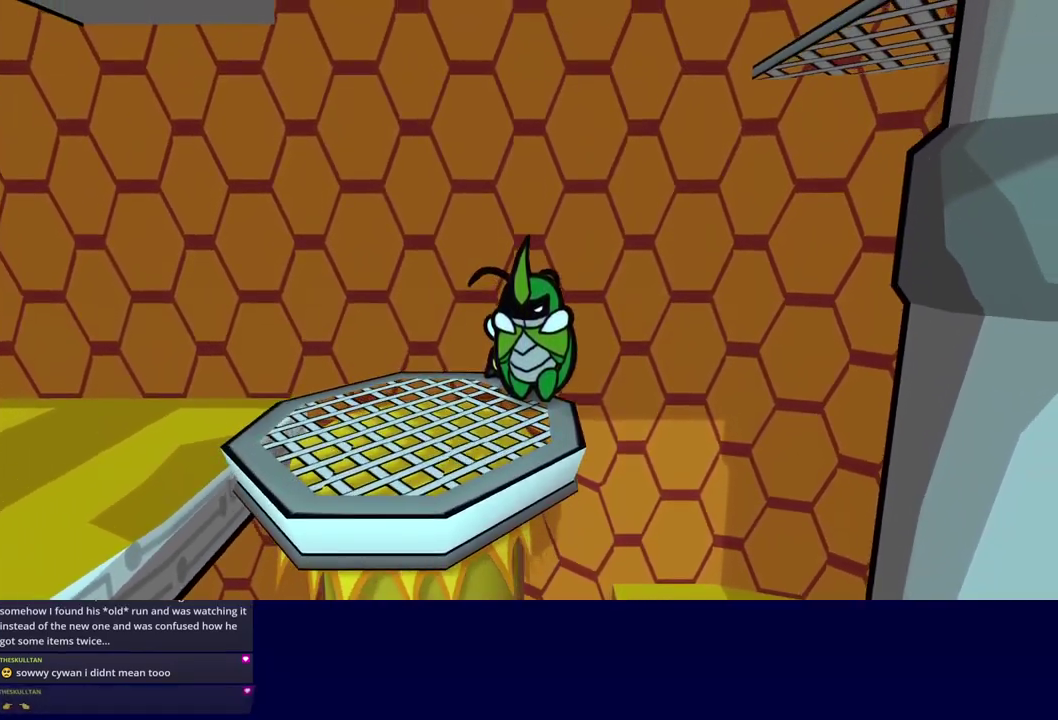
{"buttons": [], "left_stick": "center", "events": []}
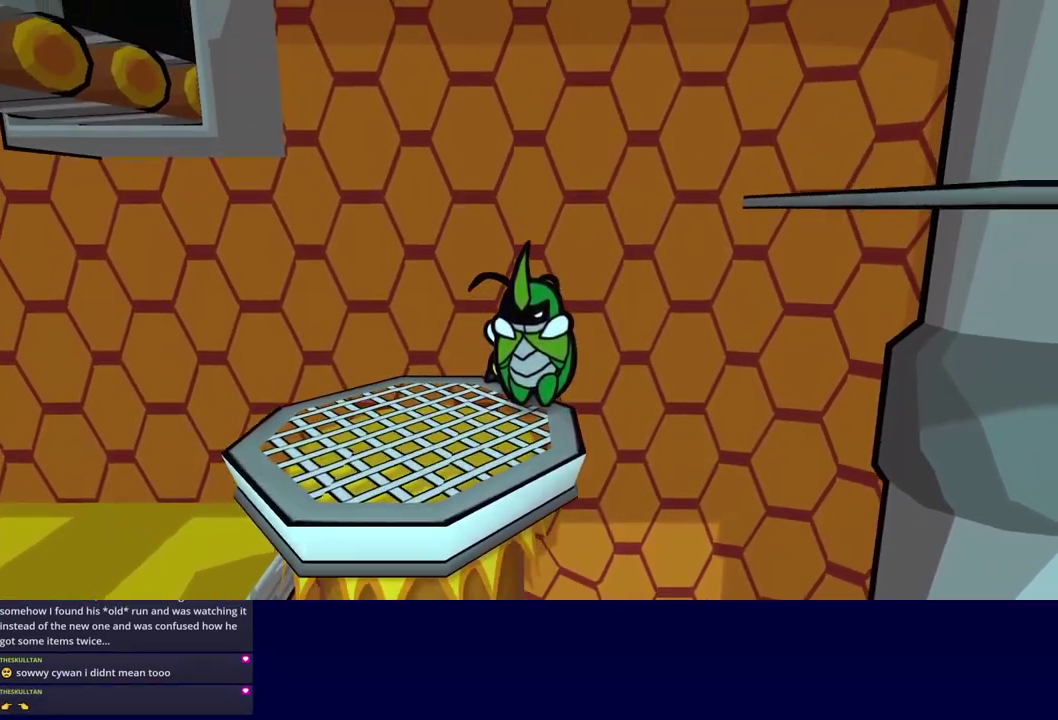
{"buttons": [], "left_stick": "center", "events": []}
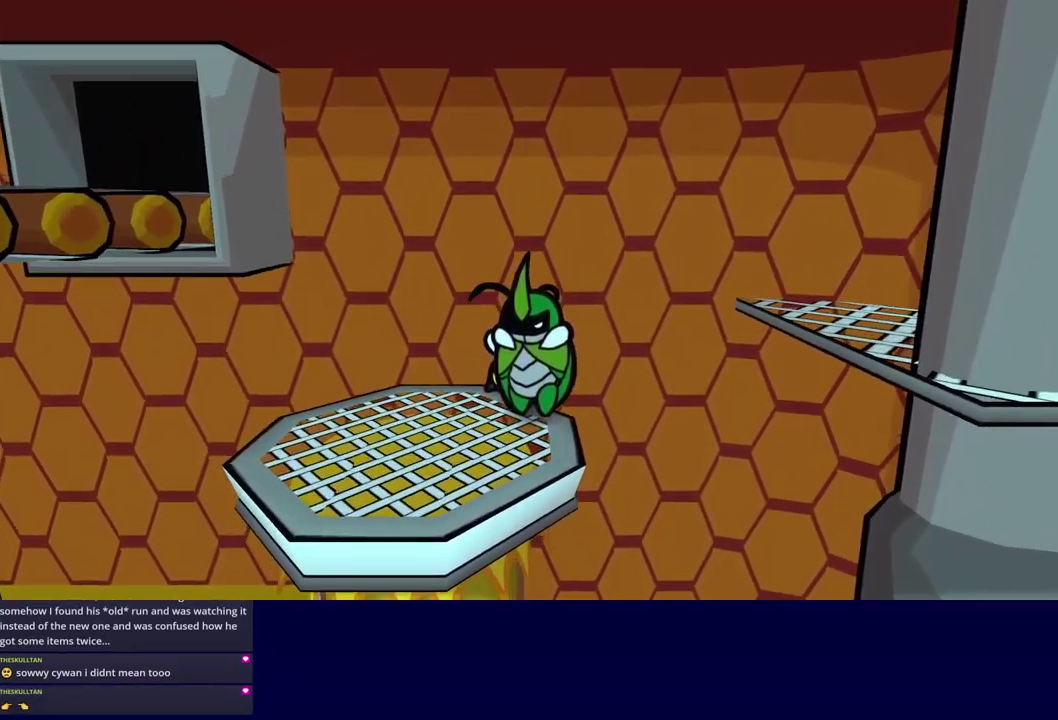
{"buttons": [], "left_stick": "center", "events": [[217, "C_RIGHT", "down"], [267, "C_RIGHT", "up"]]}
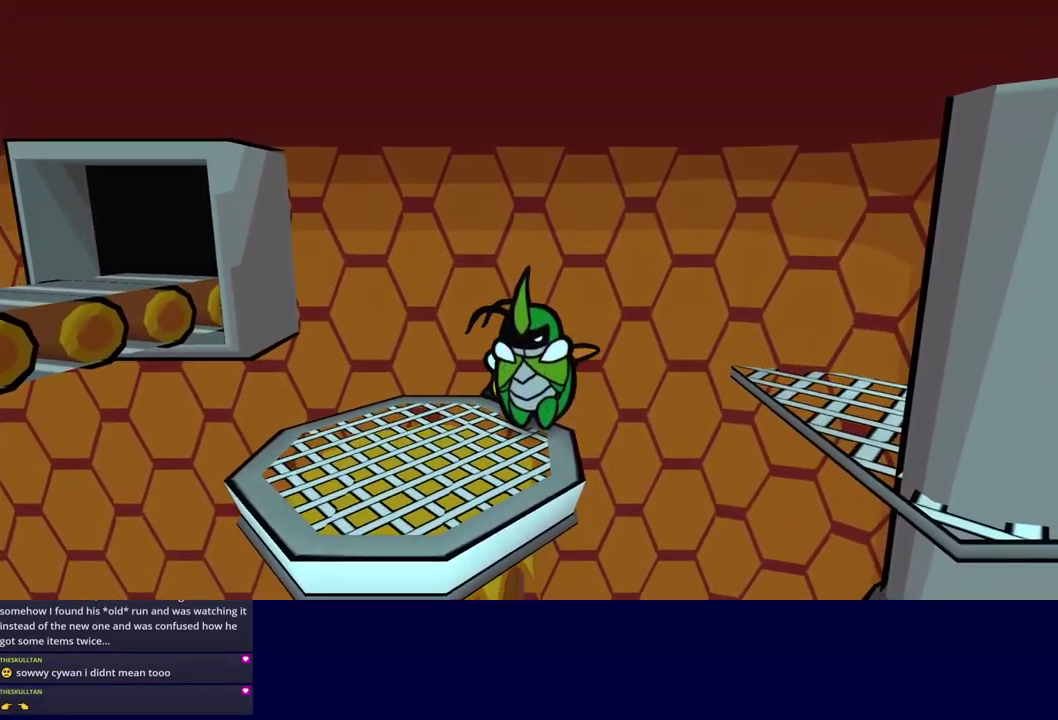
{"buttons": [], "left_stick": "down-left", "events": [[350, "left_stick", "down-left"]]}
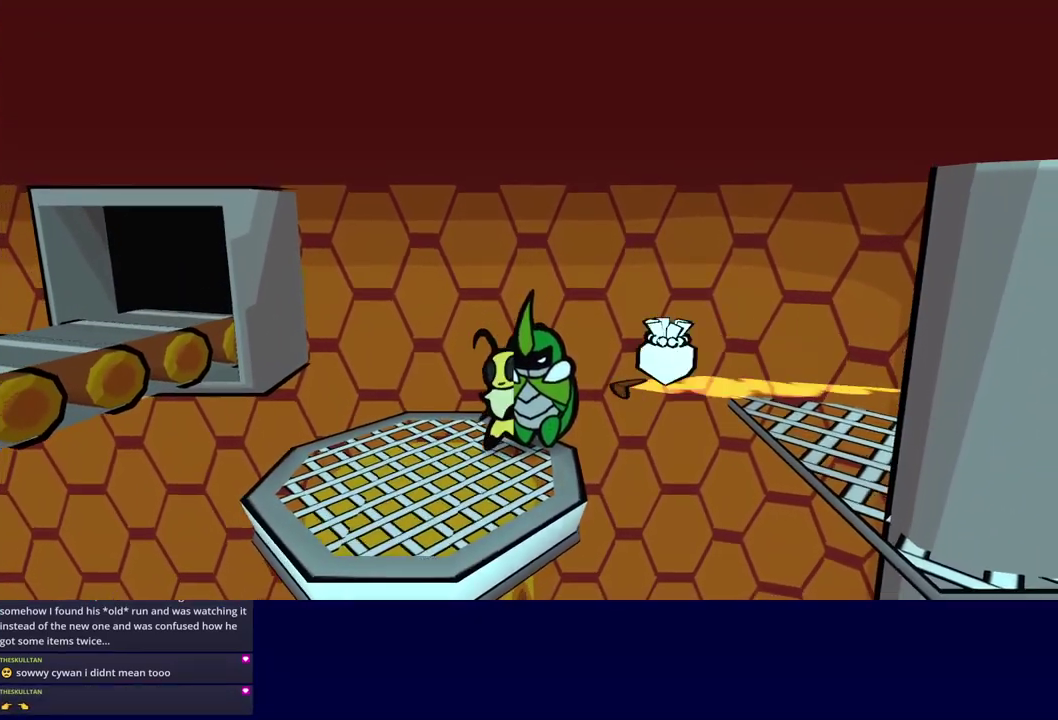
{"buttons": ["C_DOWN"], "left_stick": "left", "events": [[300, "left_stick", "left"], [367, "C_DOWN", "down"], [417, "C_DOWN", "up"], [483, "C_DOWN", "down"]]}
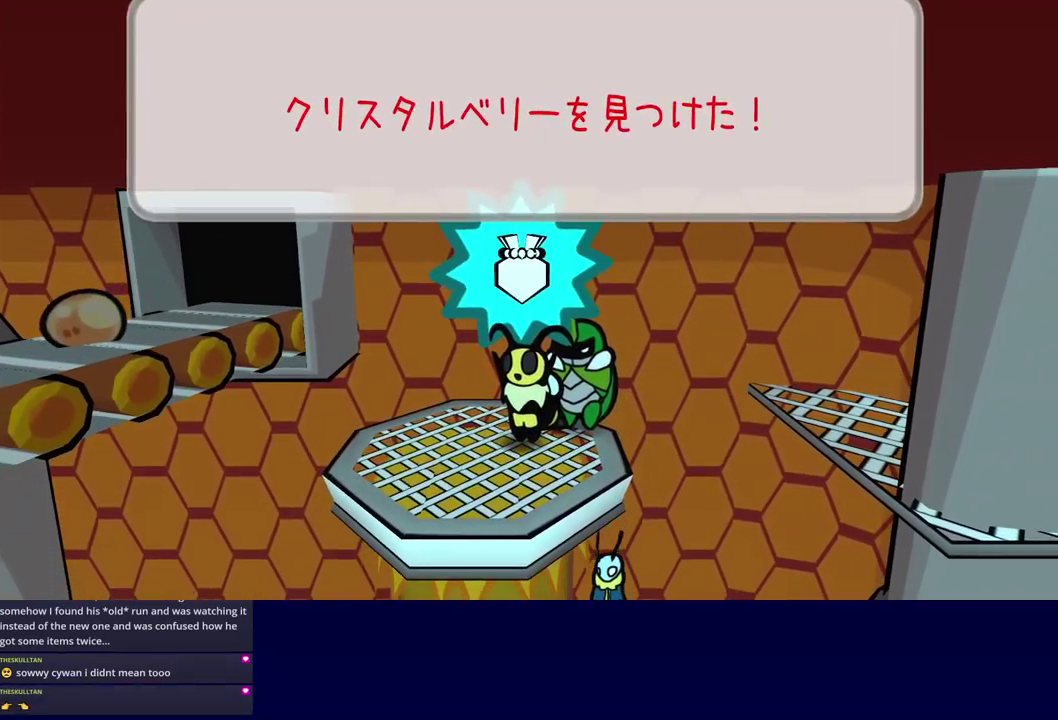
{"buttons": [], "left_stick": "left", "events": [[50, "C_DOWN", "up"], [100, "C_DOWN", "down"], [167, "C_DOWN", "up"], [283, "left_stick", "down-left"], [300, "C_LEFT", "down"], [367, "C_LEFT", "up"], [367, "left_stick", "left"]]}
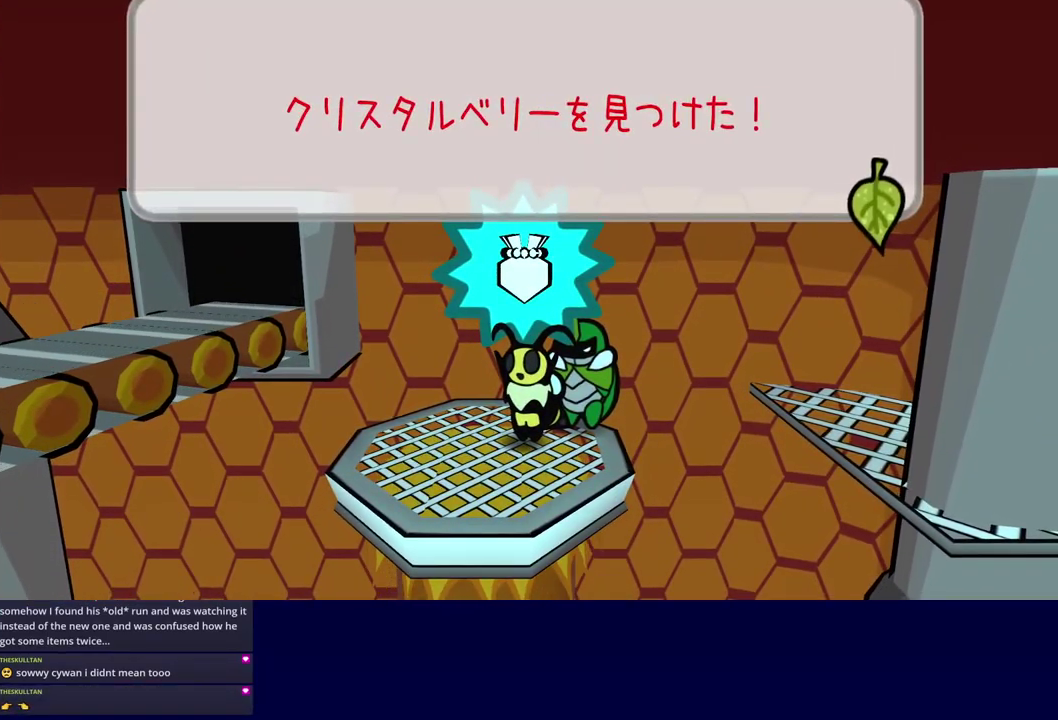
{"buttons": [], "left_stick": "left", "events": [[33, "C_DOWN", "down"], [117, "C_DOWN", "up"], [233, "C_LEFT", "down"], [300, "C_LEFT", "up"]]}
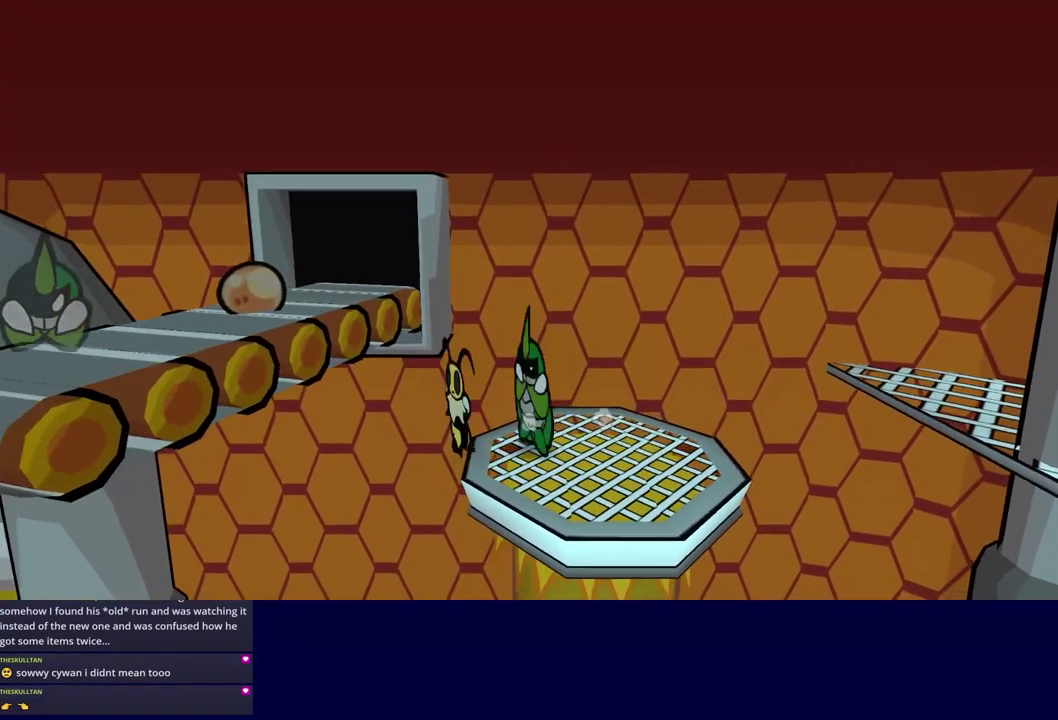
{"buttons": [], "left_stick": "left", "events": []}
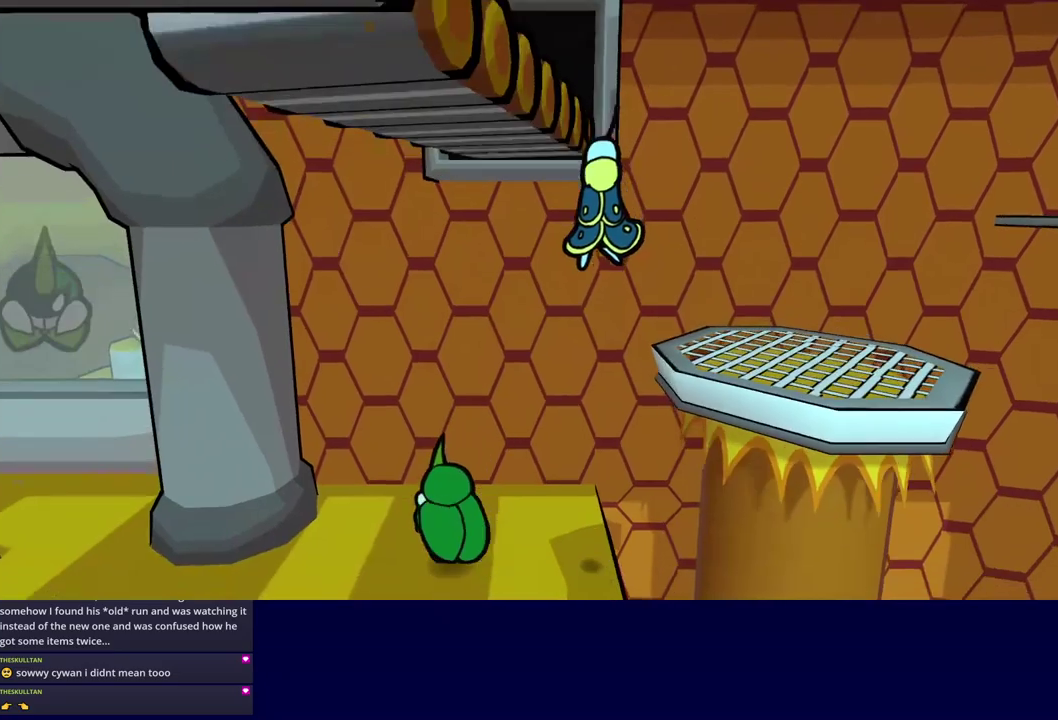
{"buttons": ["C_RIGHT"], "left_stick": "down-left", "events": [[67, "C_LEFT", "down"], [133, "C_LEFT", "up"], [233, "C_RIGHT", "down"], [350, "left_stick", "down-left"]]}
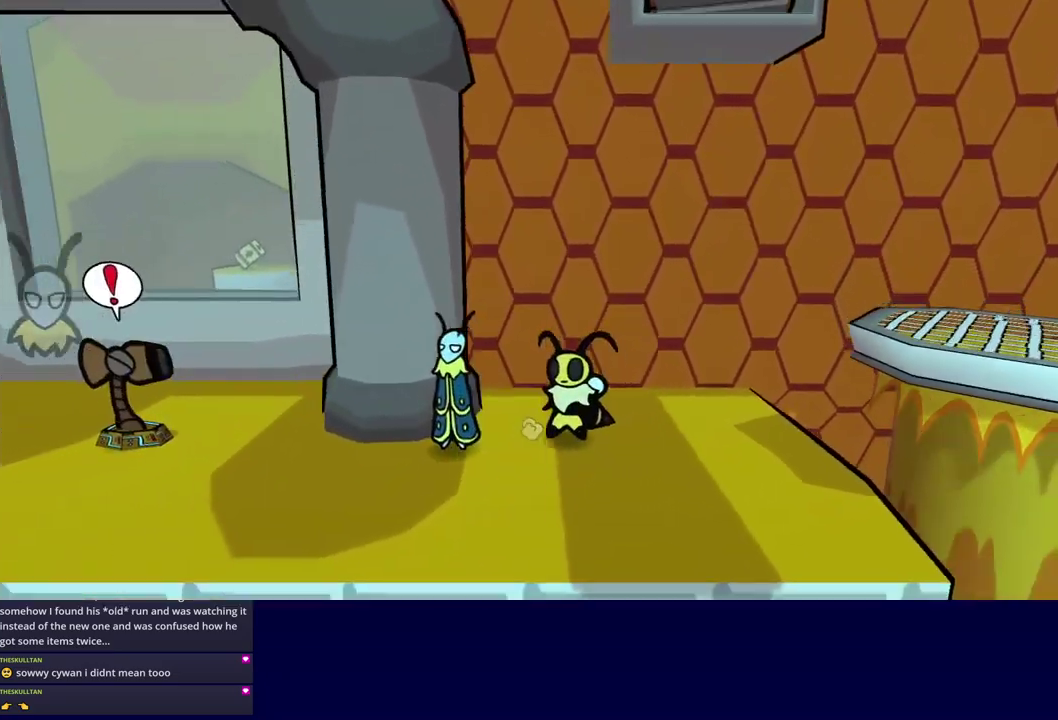
{"buttons": ["C_RIGHT"], "left_stick": "left", "events": [[50, "left_stick", "left"]]}
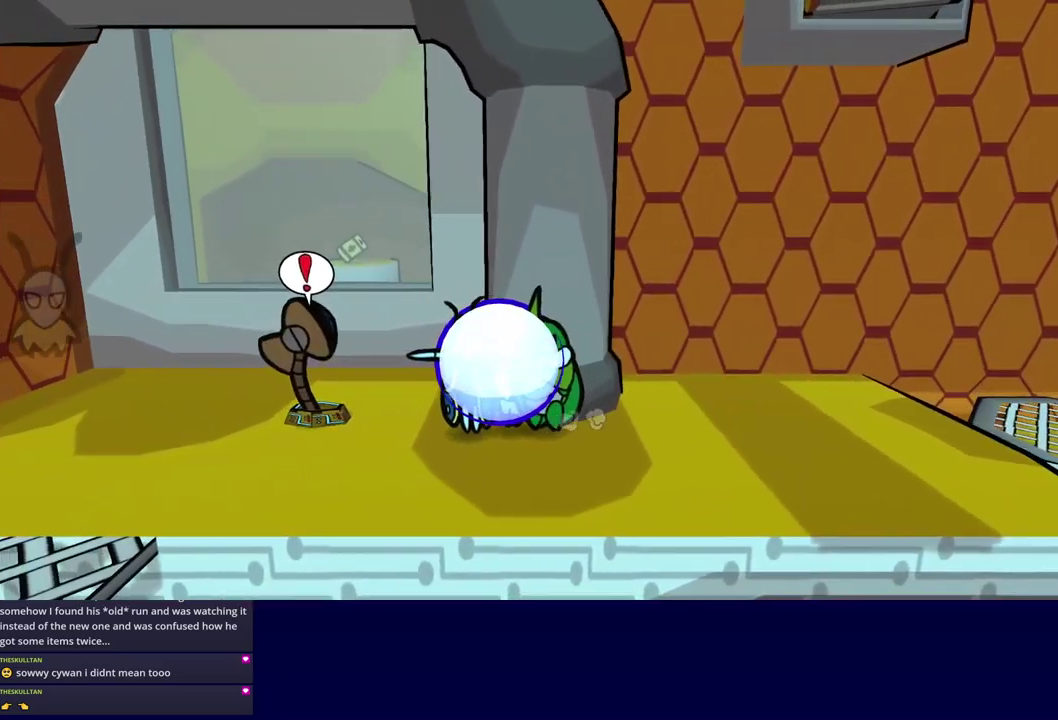
{"buttons": ["C_RIGHT"], "left_stick": "down-left", "events": [[400, "left_stick", "down-left"]]}
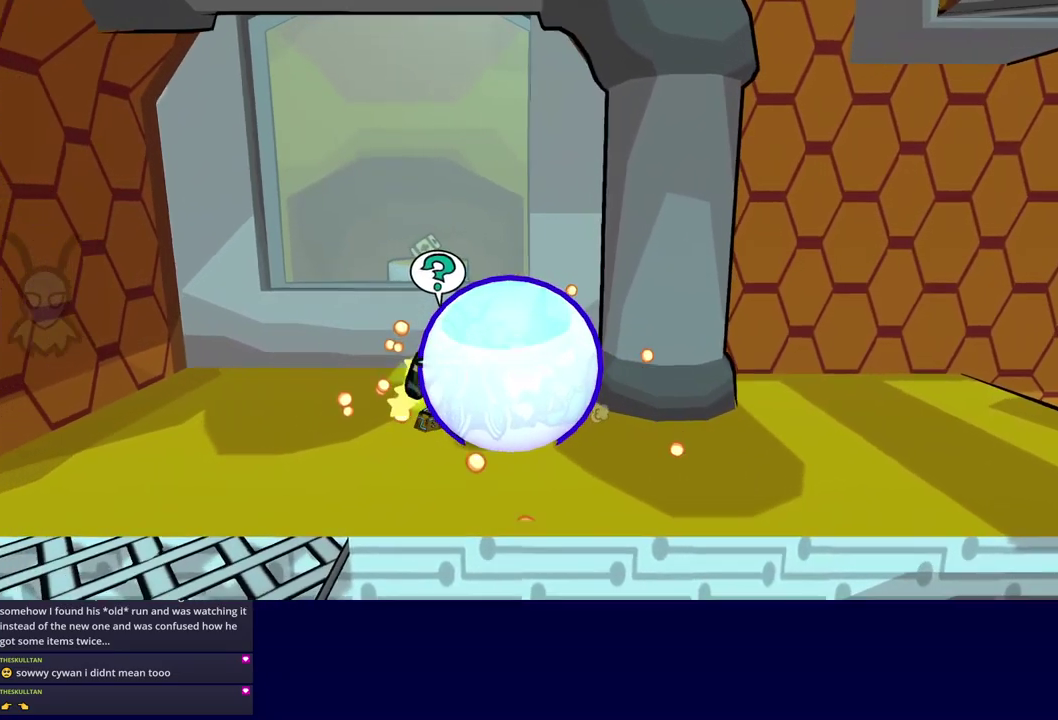
{"buttons": ["C_LEFT"], "left_stick": "down-left", "events": [[17, "left_stick", "down"], [150, "left_stick", "down-left"], [417, "C_RIGHT", "up"], [483, "C_LEFT", "down"]]}
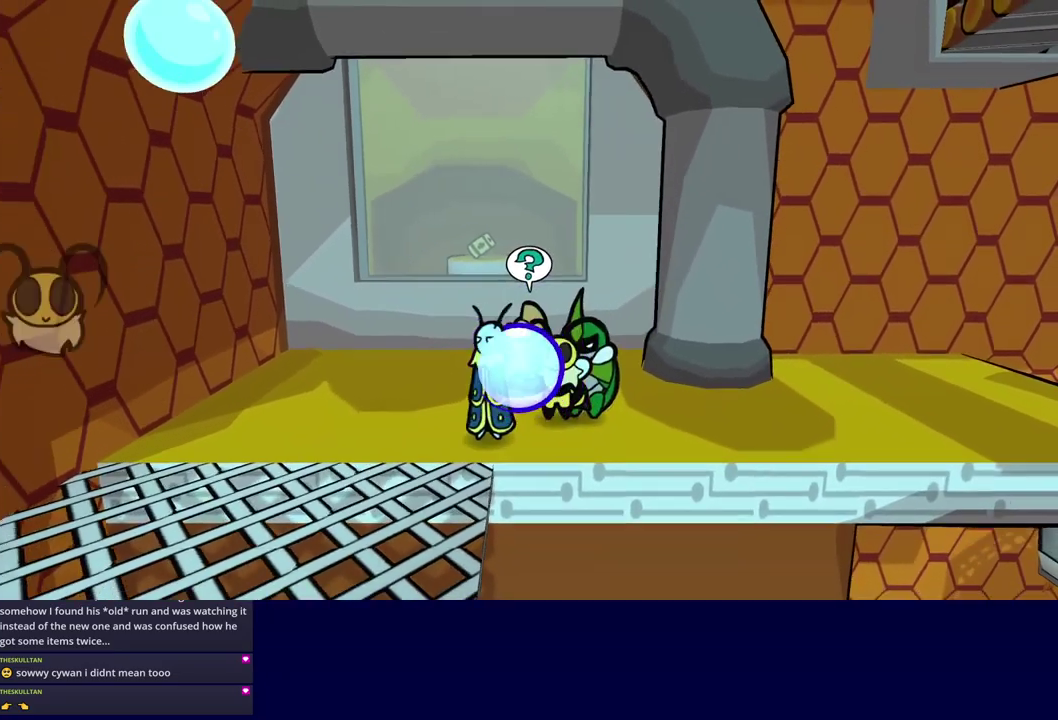
{"buttons": [], "left_stick": "down", "events": [[67, "C_LEFT", "up"], [283, "C_LEFT", "down"], [350, "C_LEFT", "up"], [450, "C_DOWN", "down"], [467, "left_stick", "down"], [500, "C_DOWN", "up"]]}
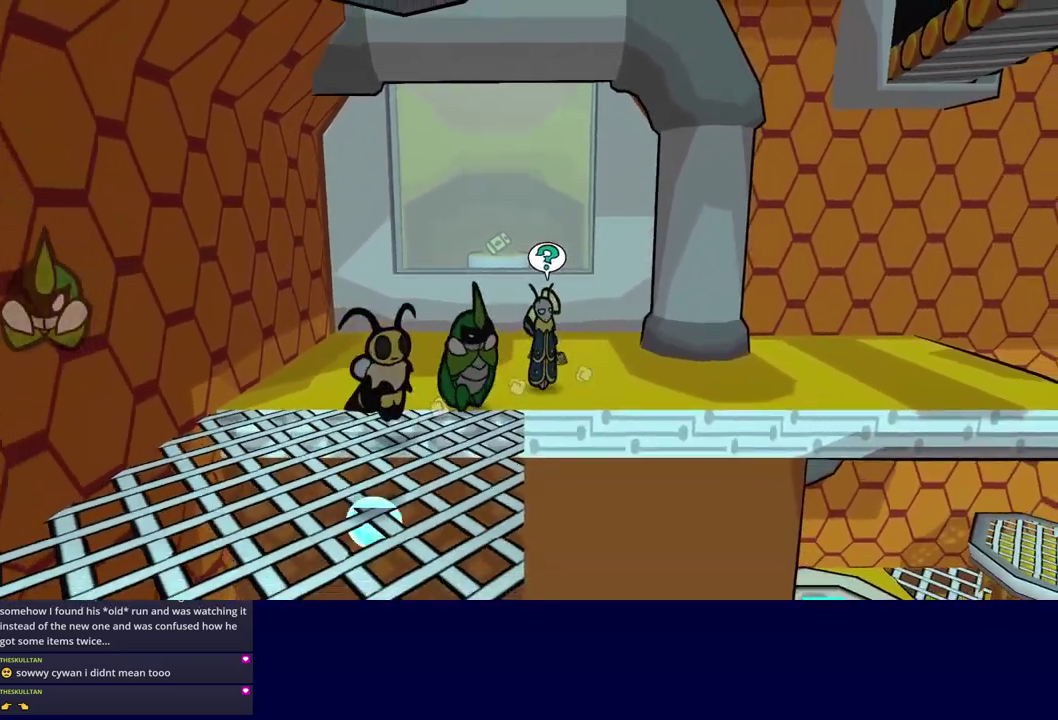
{"buttons": [], "left_stick": "down-right", "events": [[167, "left_stick", "down-right"], [417, "C_UP", "down"], [483, "C_UP", "up"]]}
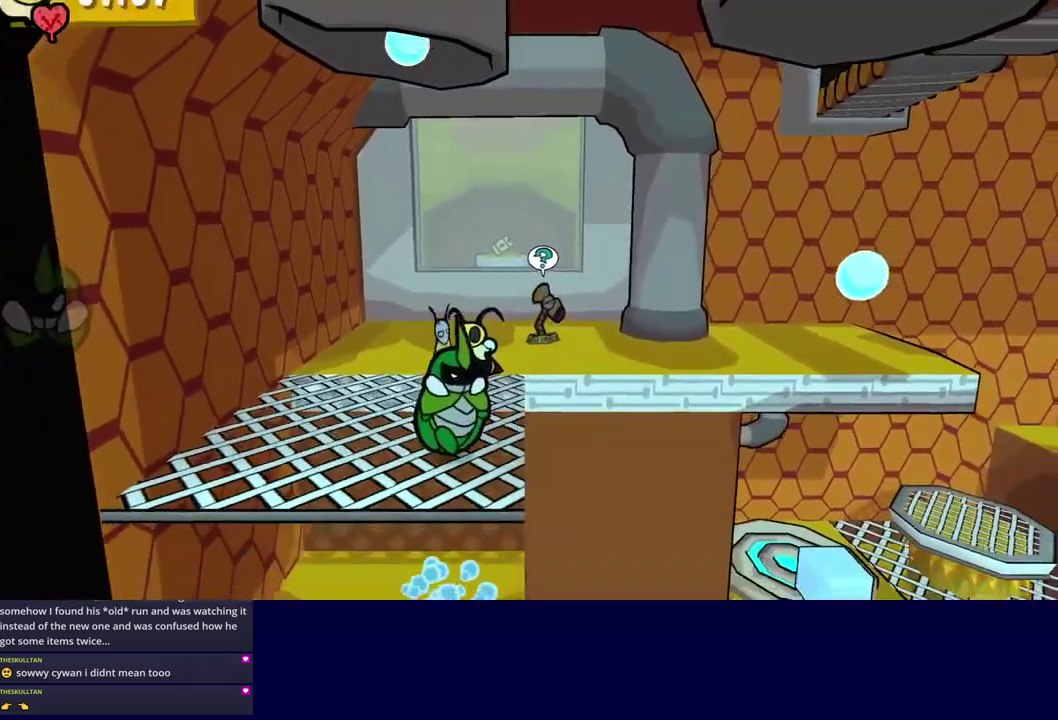
{"buttons": [], "left_stick": "down-right", "events": [[50, "C_UP", "down"], [67, "left_stick", "center"], [100, "C_UP", "up"], [300, "left_stick", "down-right"]]}
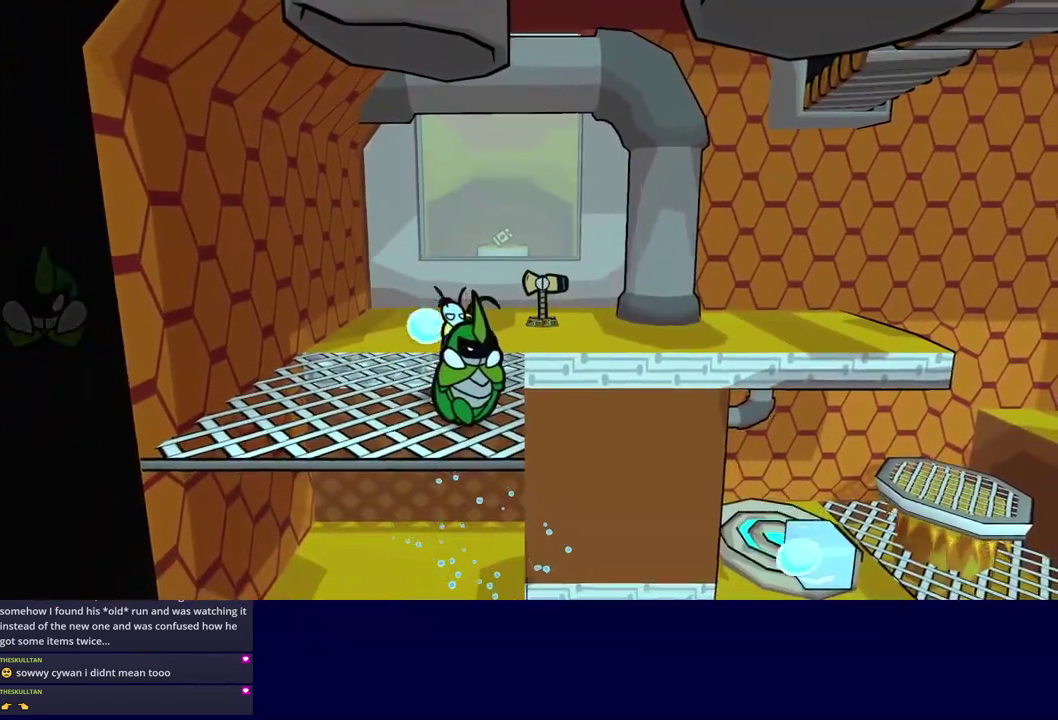
{"buttons": [], "left_stick": "center", "events": [[183, "left_stick", "center"], [333, "left_stick", "down-right"], [450, "left_stick", "center"]]}
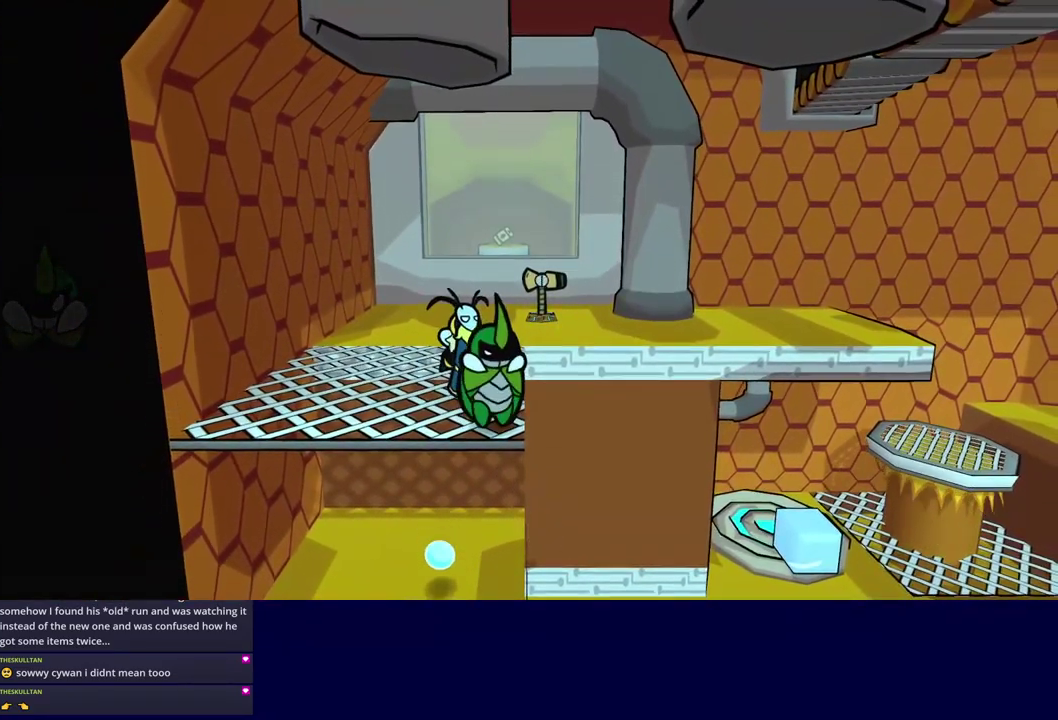
{"buttons": [], "left_stick": "center", "events": []}
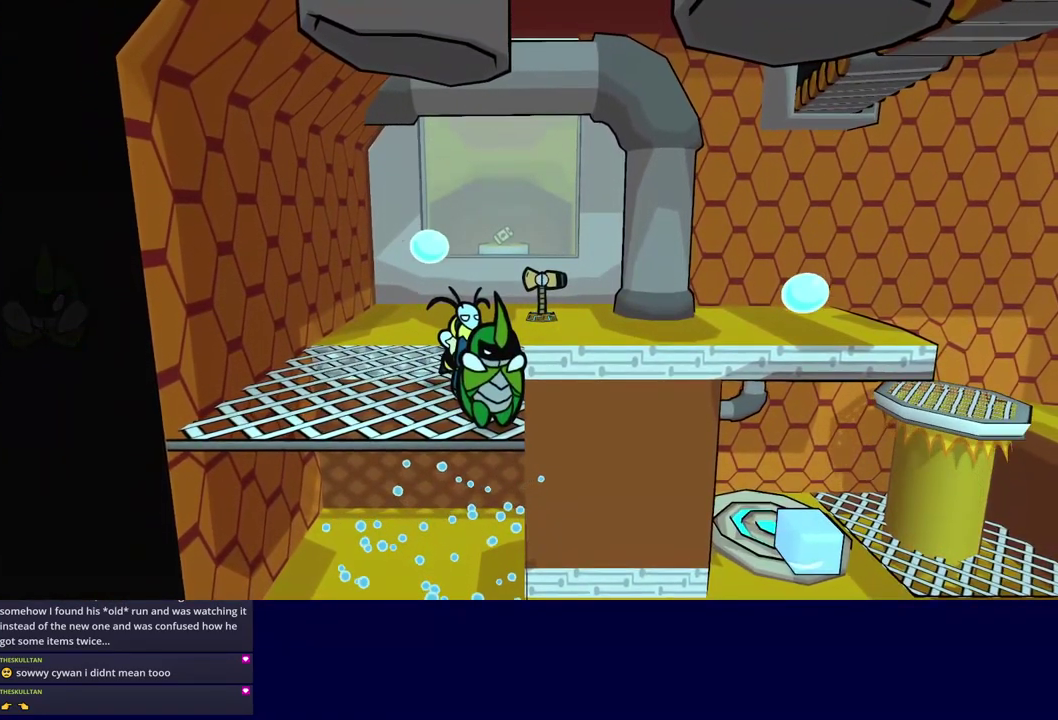
{"buttons": [], "left_stick": "center", "events": []}
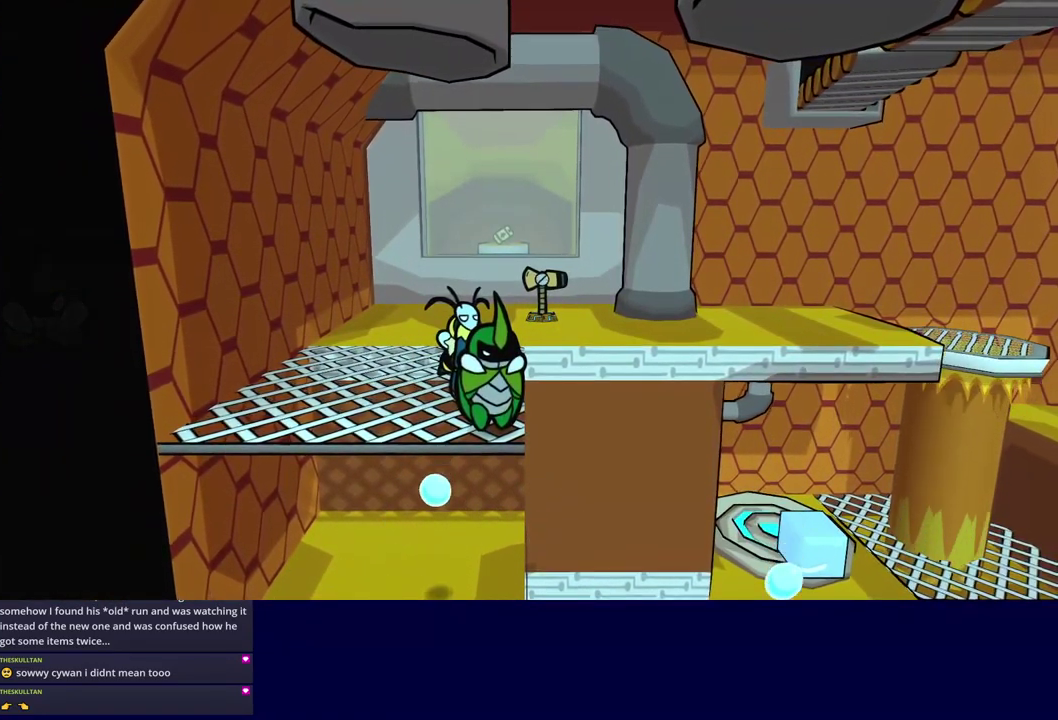
{"buttons": [], "left_stick": "center", "events": []}
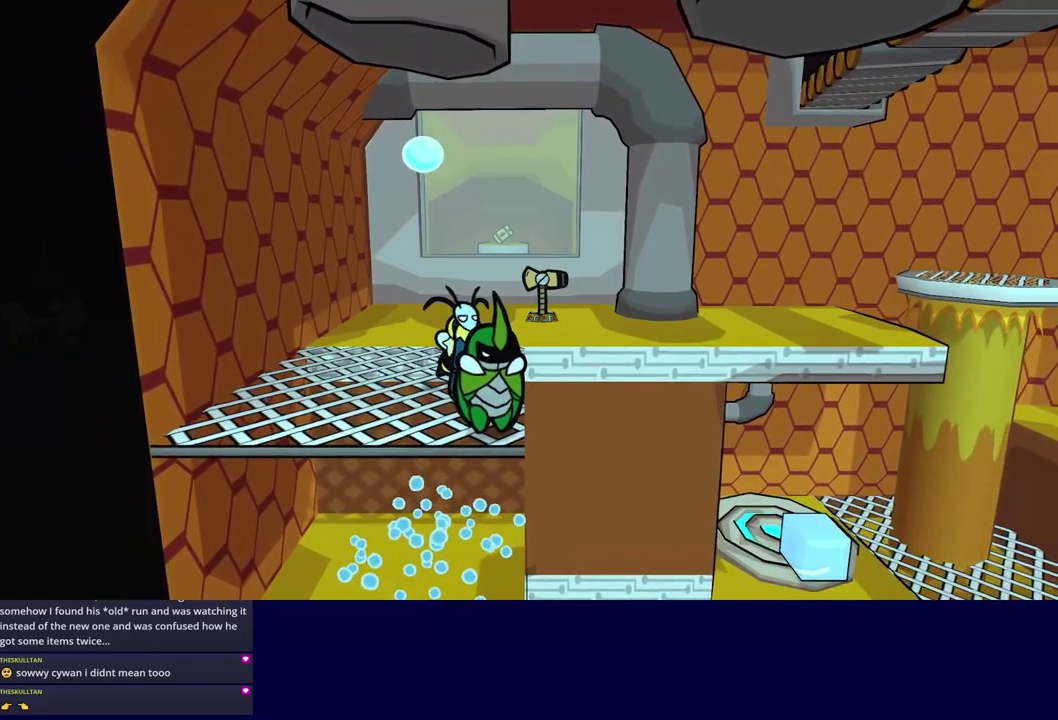
{"buttons": [], "left_stick": "center", "events": []}
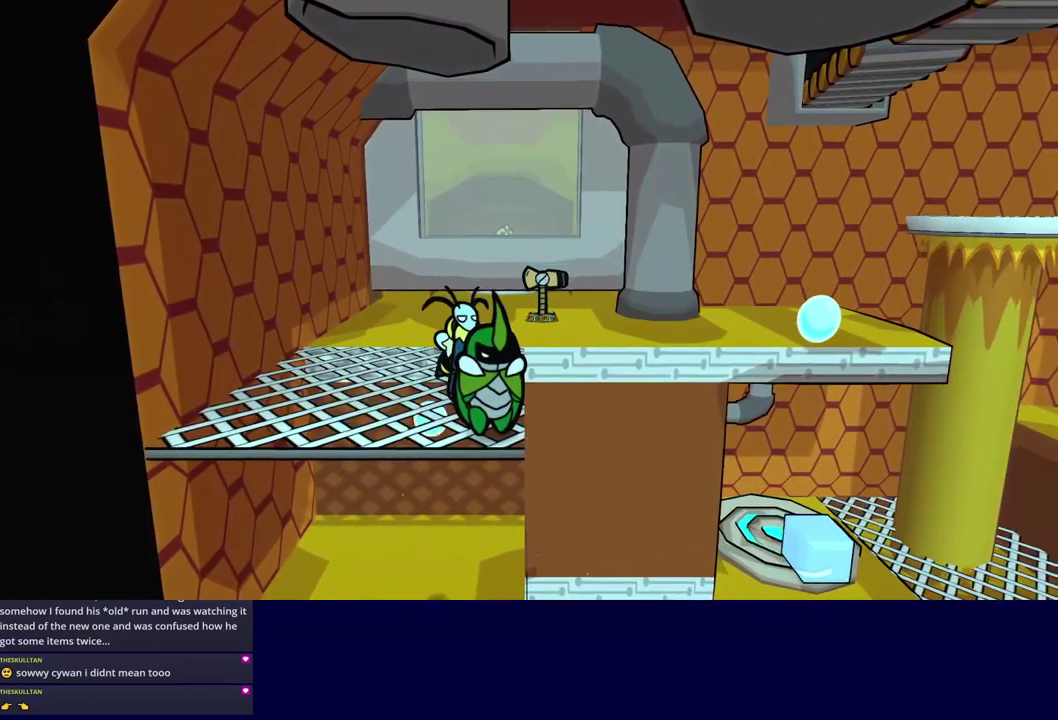
{"buttons": [], "left_stick": "up-left", "events": [[84, "left_stick", "up"], [100, "C_RIGHT", "down"], [184, "C_RIGHT", "up"], [234, "C_RIGHT", "down"], [300, "C_RIGHT", "up"], [450, "left_stick", "up-left"]]}
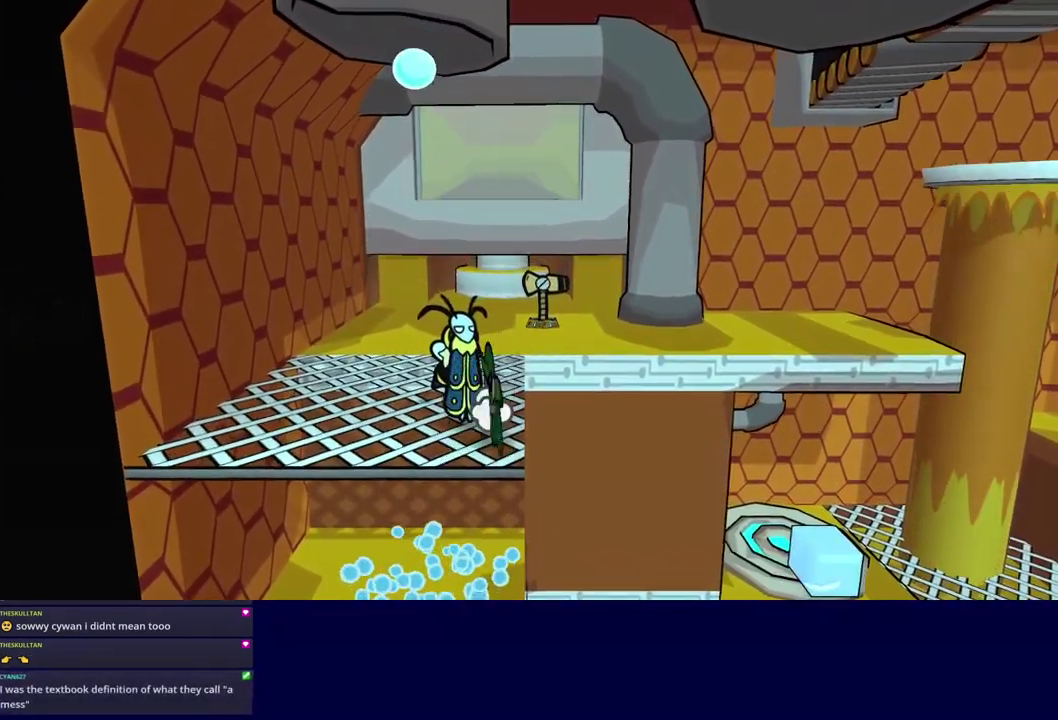
{"buttons": [], "left_stick": "up", "events": [[334, "left_stick", "up"]]}
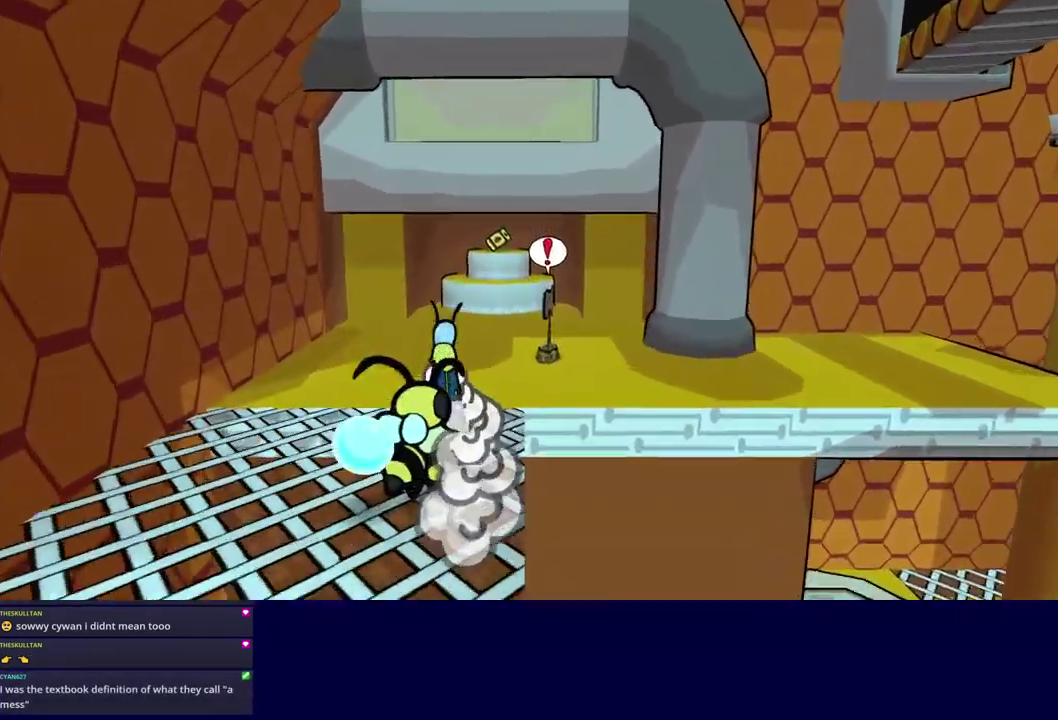
{"buttons": [], "left_stick": "up-right", "events": [[167, "left_stick", "up-right"], [434, "C_DOWN", "down"], [484, "C_DOWN", "up"]]}
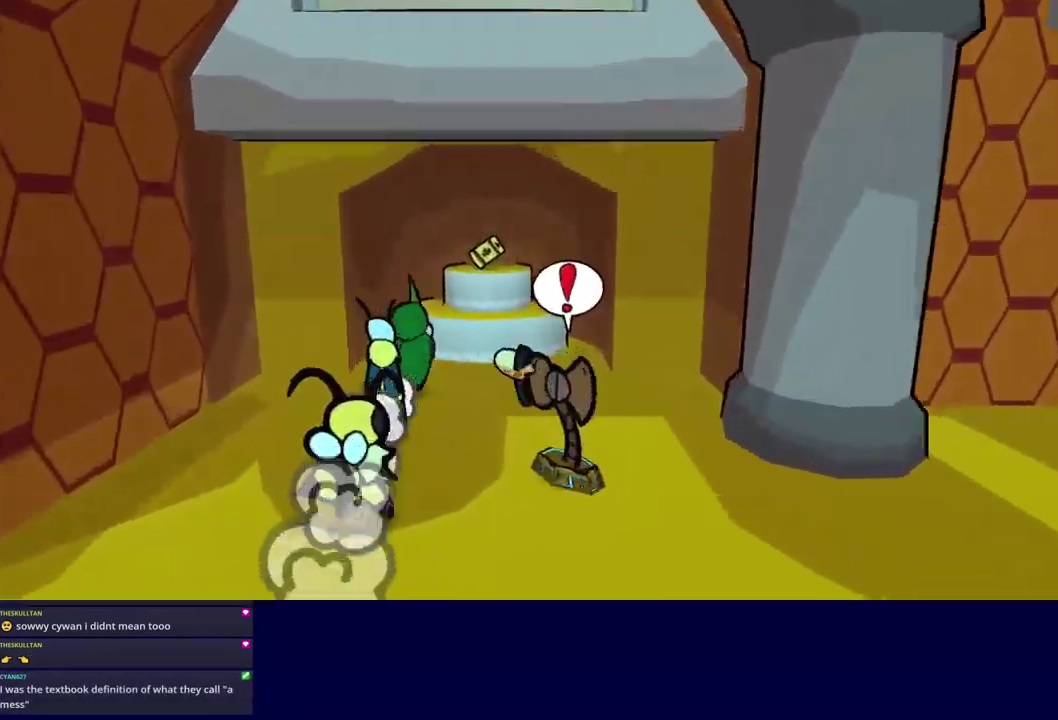
{"buttons": [], "left_stick": "up", "events": [[34, "C_DOWN", "down"], [84, "C_DOWN", "up"], [150, "C_DOWN", "down"], [217, "C_DOWN", "up"], [284, "C_DOWN", "down"], [334, "C_DOWN", "up"], [417, "C_DOWN", "down"], [417, "left_stick", "up"], [467, "C_DOWN", "up"]]}